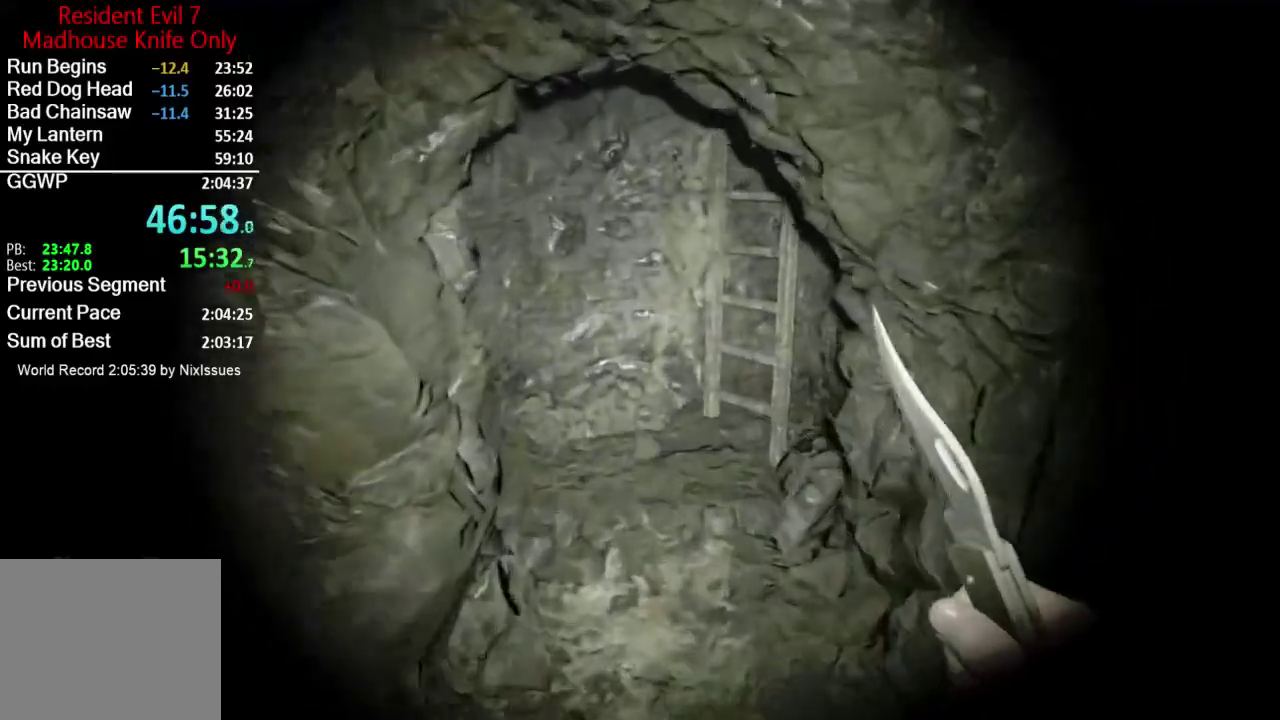
Gameplay with a controller (Xbox layout); each line is a JSON object with the inputs held at the frame after it. "events" lists button and stick changes between this image and that frame as [ms after this image, input, new state], when the widget could be followed in between.
{"buttons": [], "left_stick": "up", "right_stick": "down-right", "events": [[150, "right_stick", "down-right"], [200, "right_stick", "right"], [250, "right_stick", "down-right"]]}
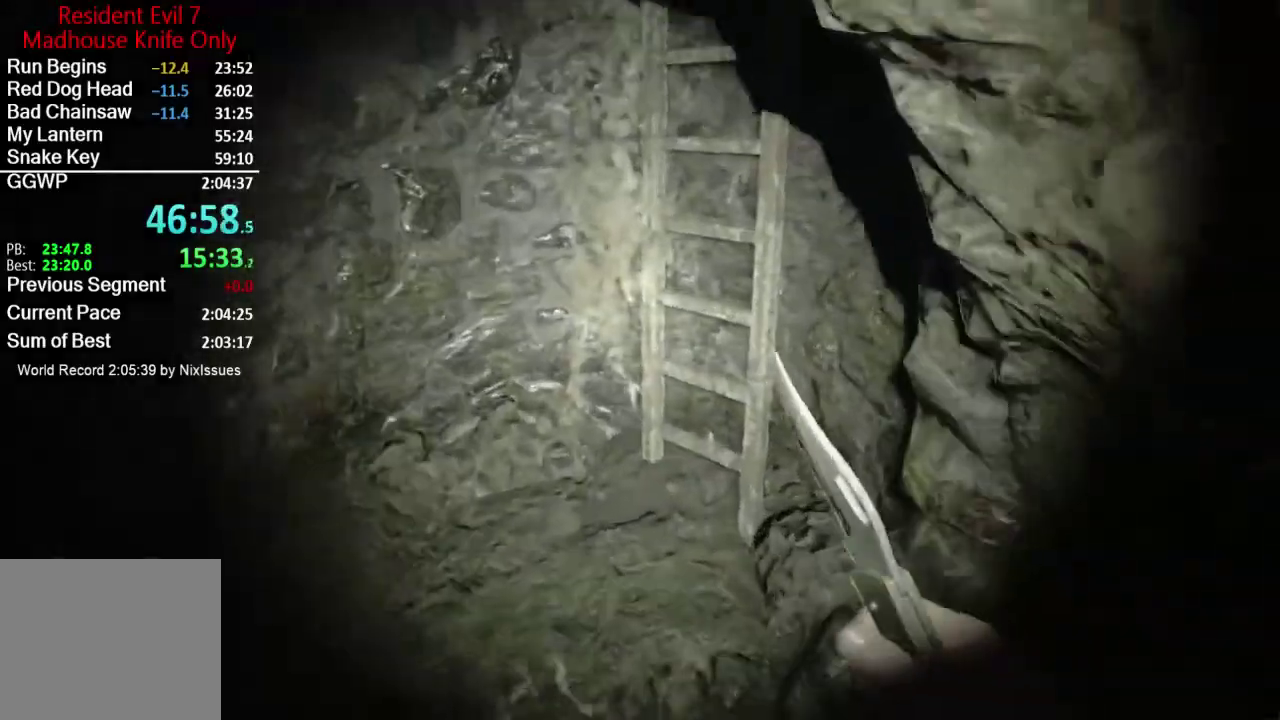
{"buttons": [], "left_stick": "up", "right_stick": "center", "events": [[17, "right_stick", "down"], [201, "right_stick", "center"]]}
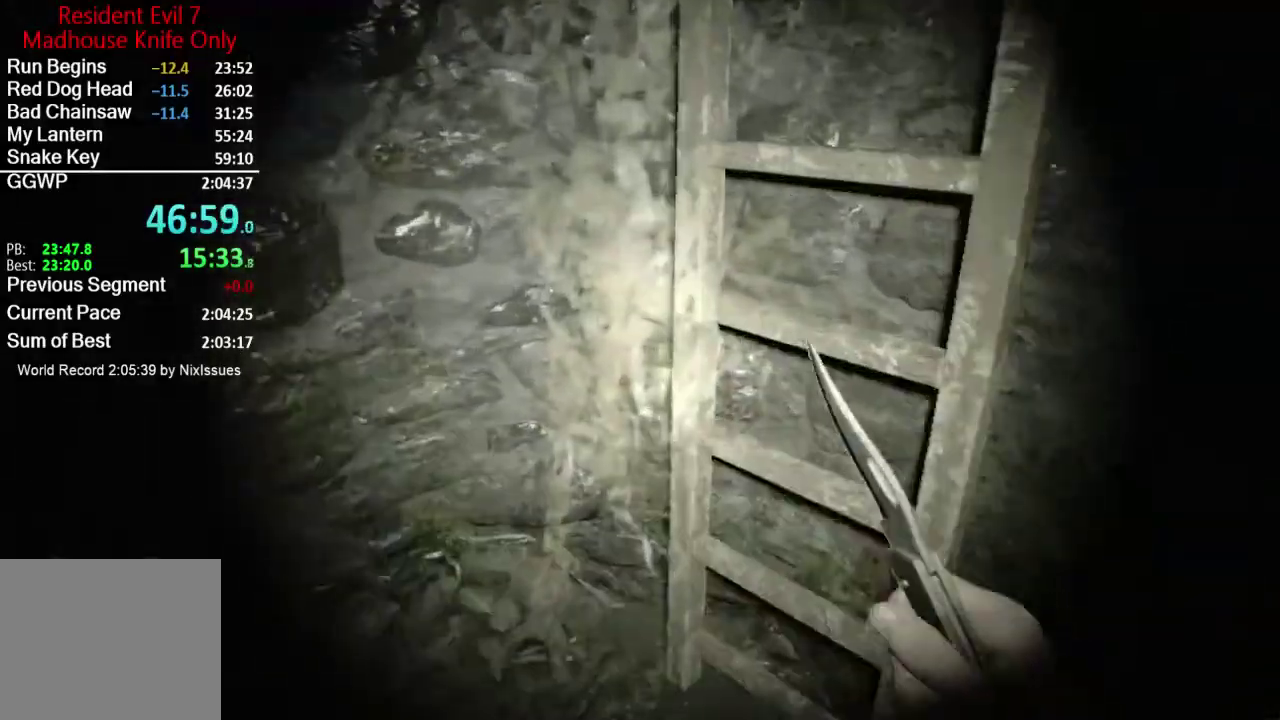
{"buttons": [], "left_stick": "up", "right_stick": "center", "events": [[100, "right_stick", "up-right"], [434, "right_stick", "center"]]}
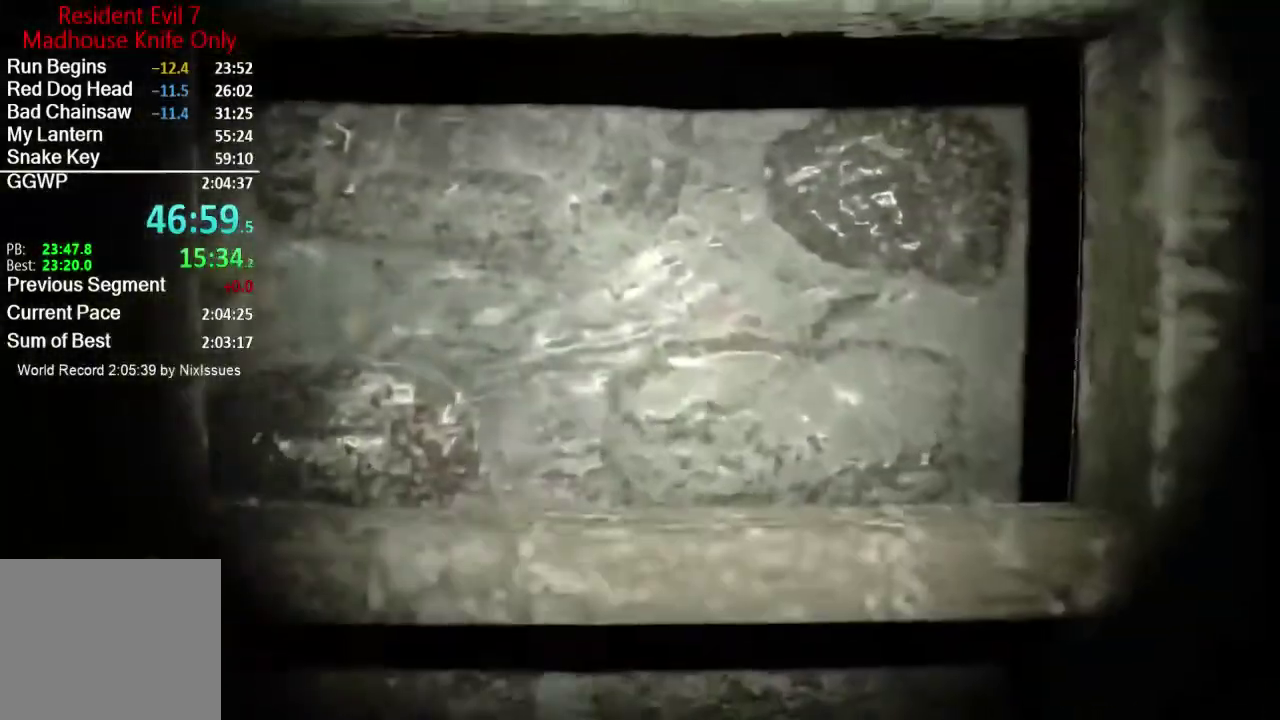
{"buttons": [], "left_stick": "up", "right_stick": "center", "events": []}
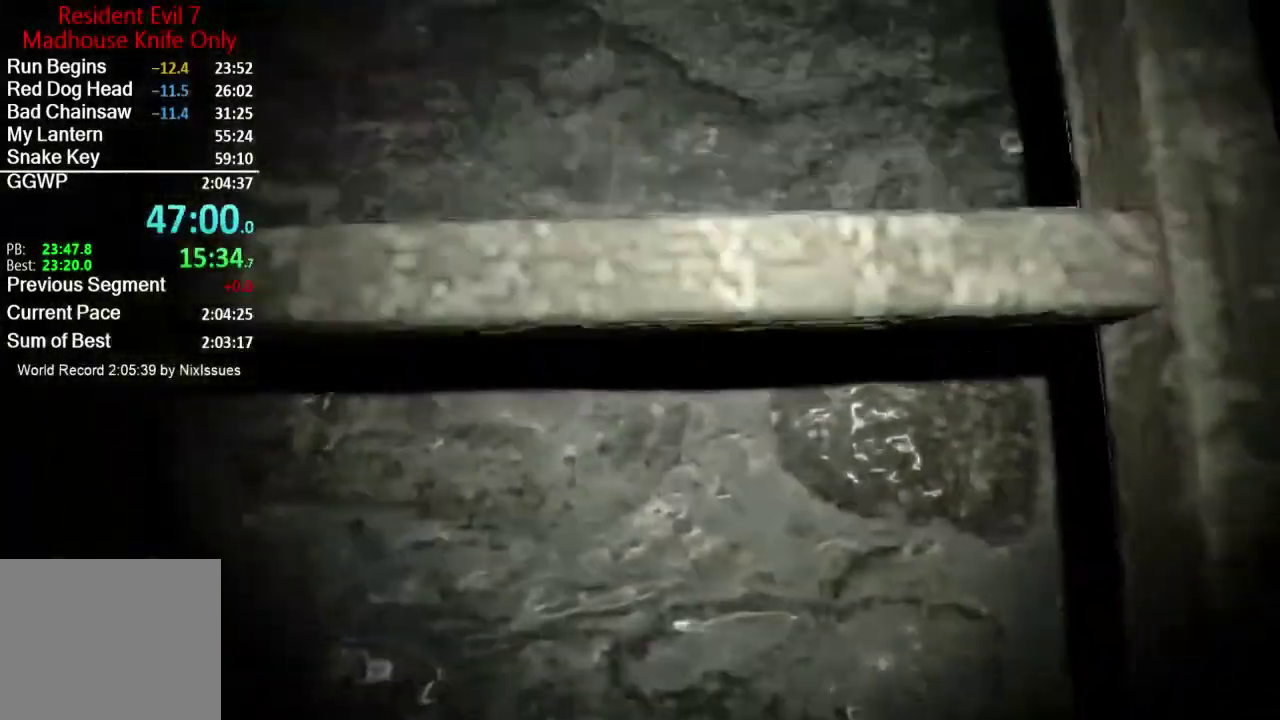
{"buttons": [], "left_stick": "up", "right_stick": "up", "events": [[350, "right_stick", "up"]]}
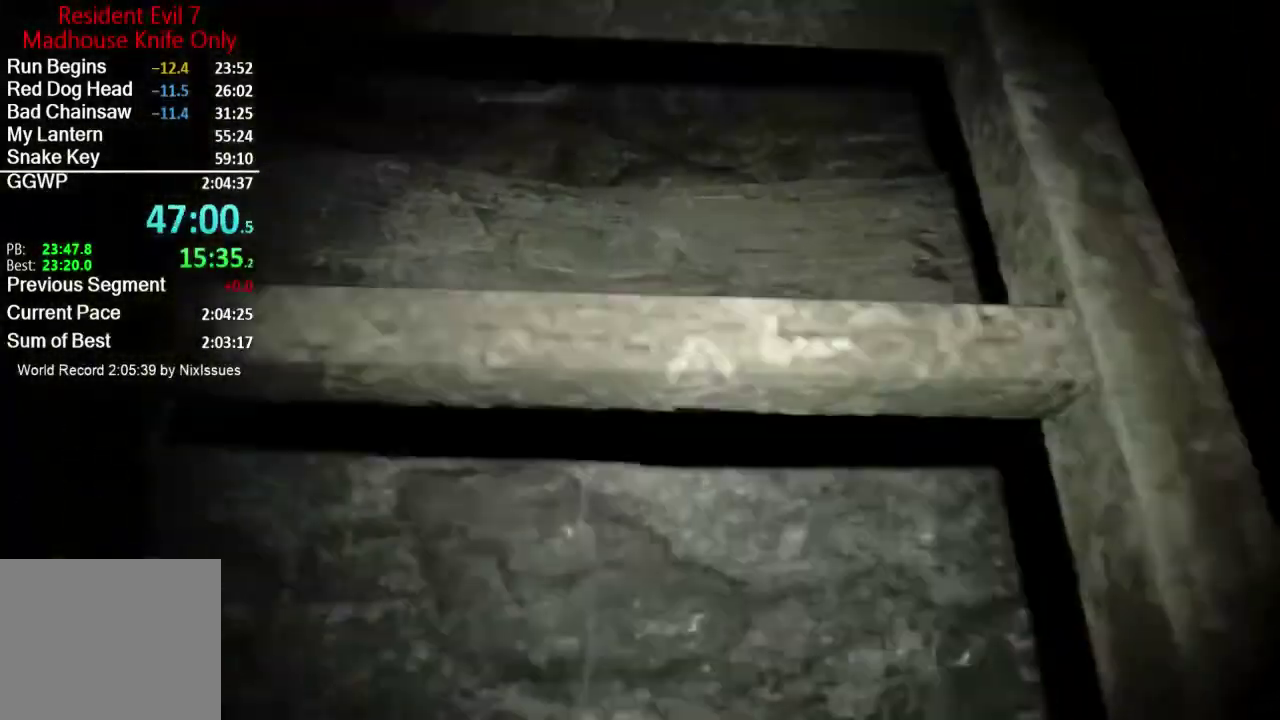
{"buttons": [], "left_stick": "up", "right_stick": "center", "events": [[234, "right_stick", "up-left"], [284, "right_stick", "center"]]}
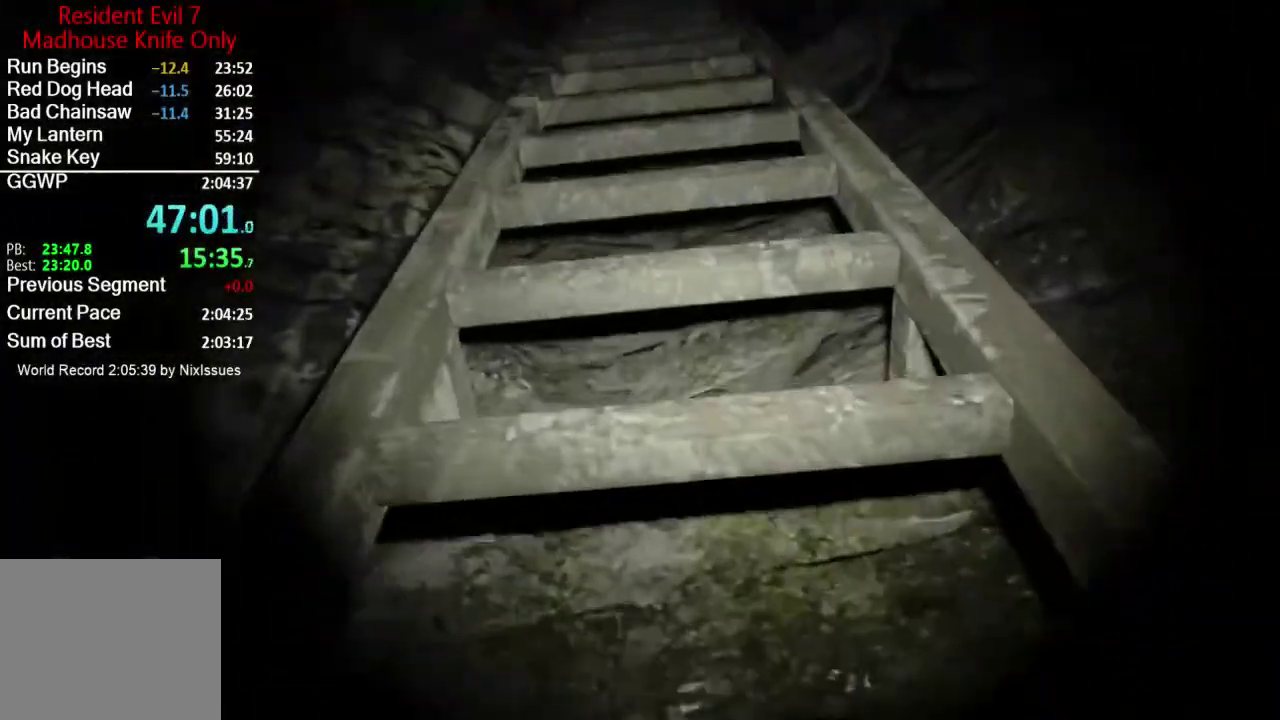
{"buttons": [], "left_stick": "up", "right_stick": "center", "events": [[150, "right_stick", "up"], [300, "right_stick", "center"]]}
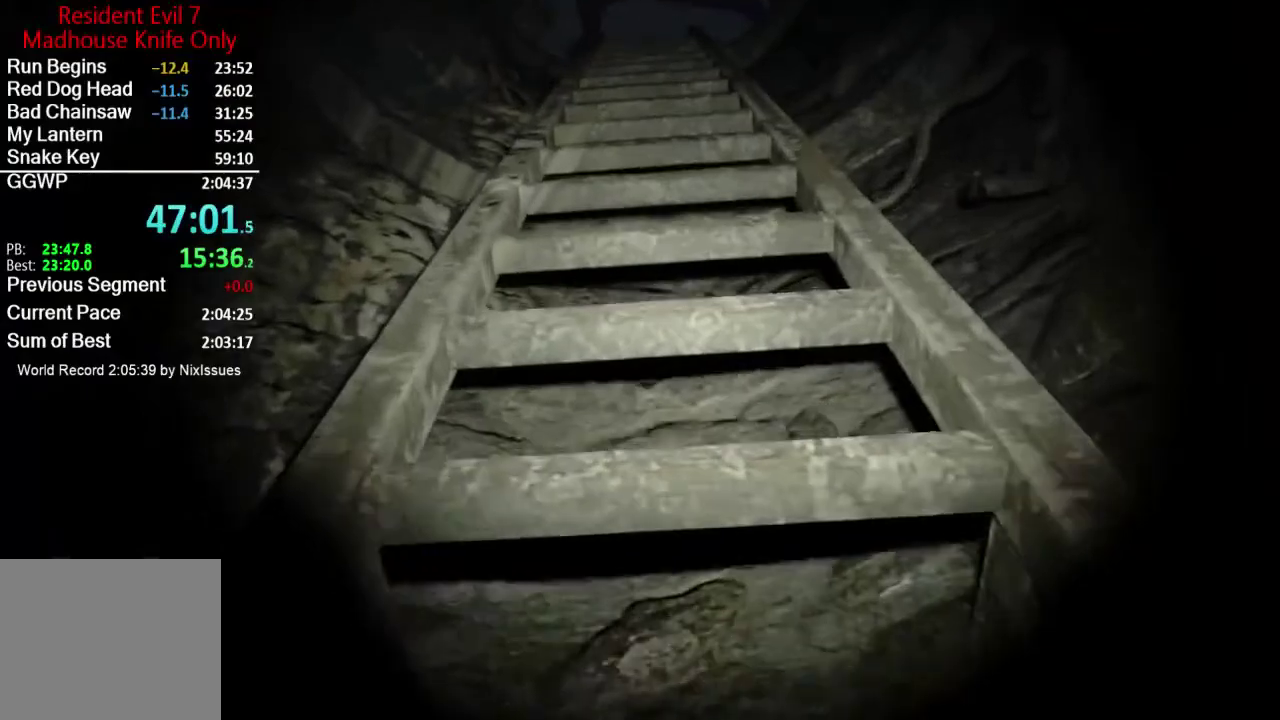
{"buttons": [], "left_stick": "up", "right_stick": "center", "events": [[134, "right_stick", "up"], [284, "right_stick", "center"]]}
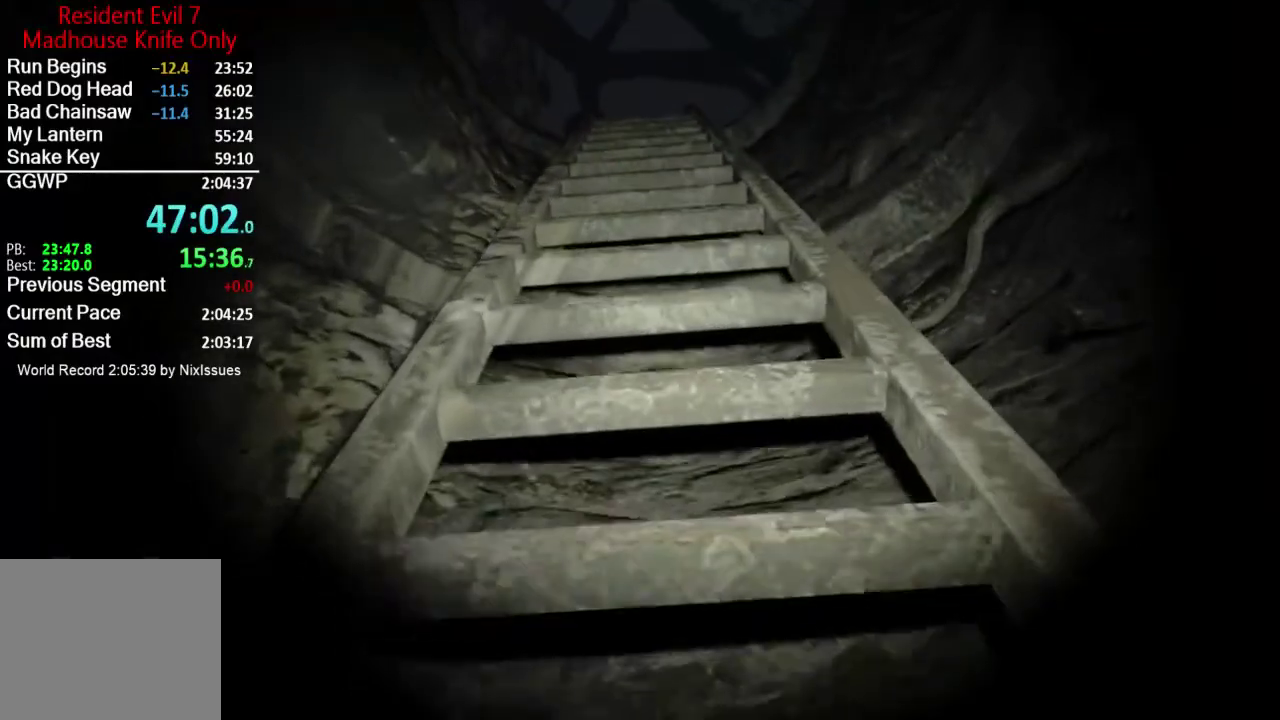
{"buttons": [], "left_stick": "up", "right_stick": "center", "events": []}
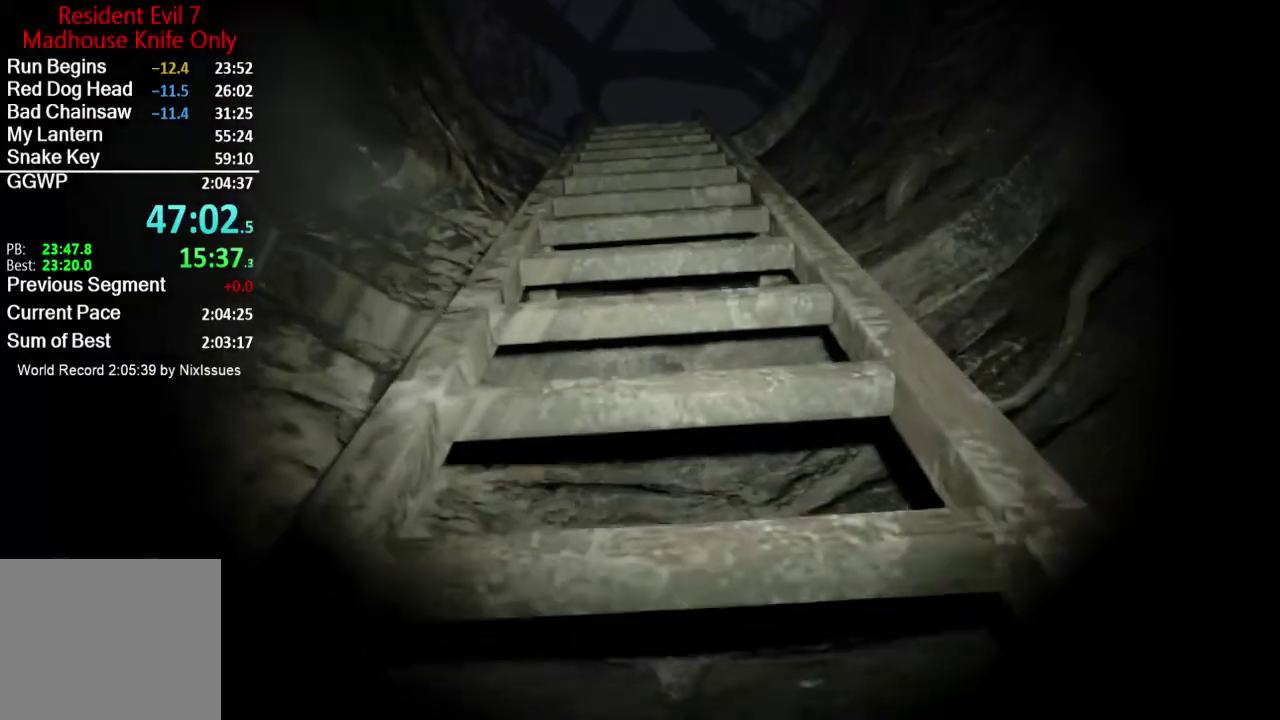
{"buttons": [], "left_stick": "up", "right_stick": "up", "events": [[351, "right_stick", "up"]]}
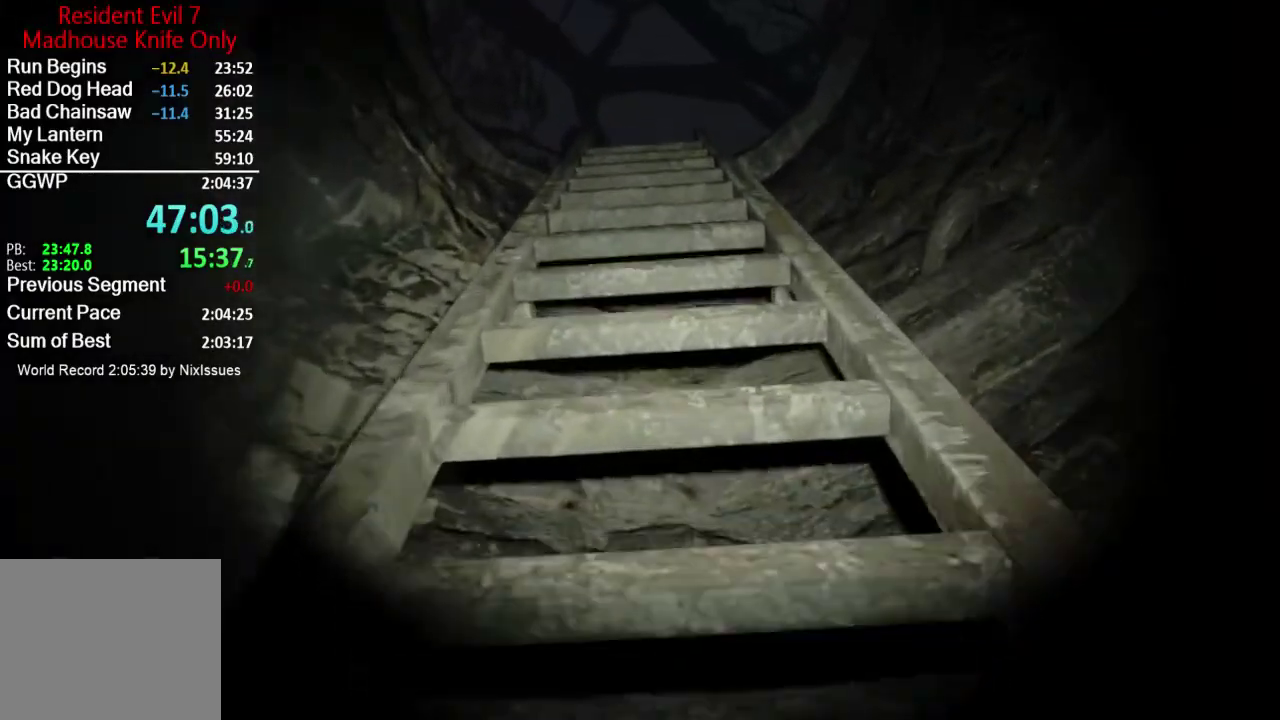
{"buttons": [], "left_stick": "up", "right_stick": "center", "events": [[17, "right_stick", "center"]]}
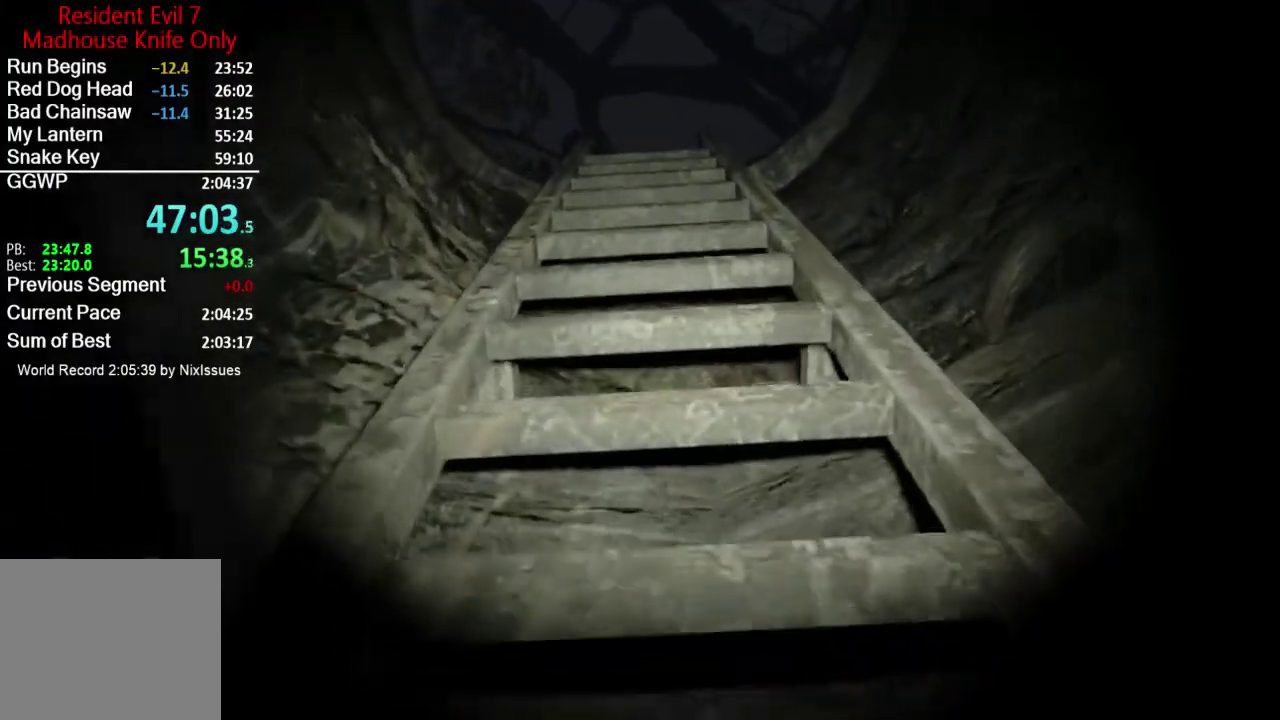
{"buttons": [], "left_stick": "up", "right_stick": "center", "events": []}
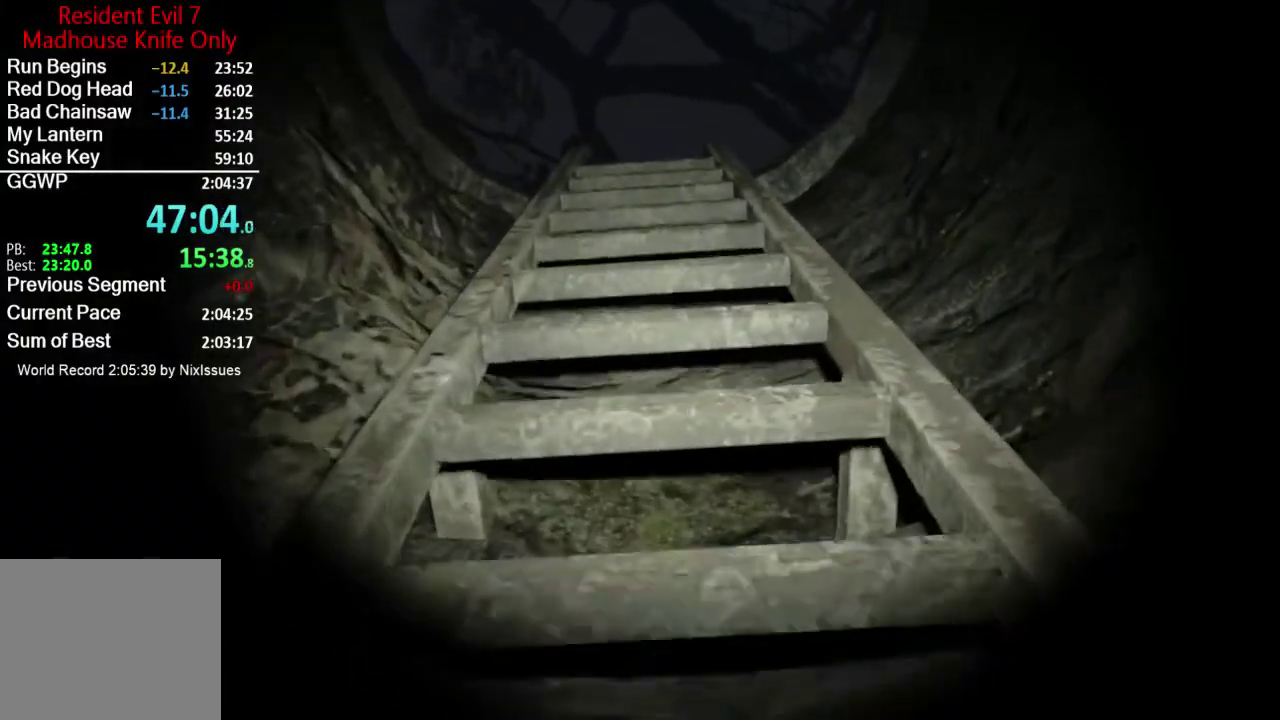
{"buttons": [], "left_stick": "up", "right_stick": "up", "events": [[384, "right_stick", "up"]]}
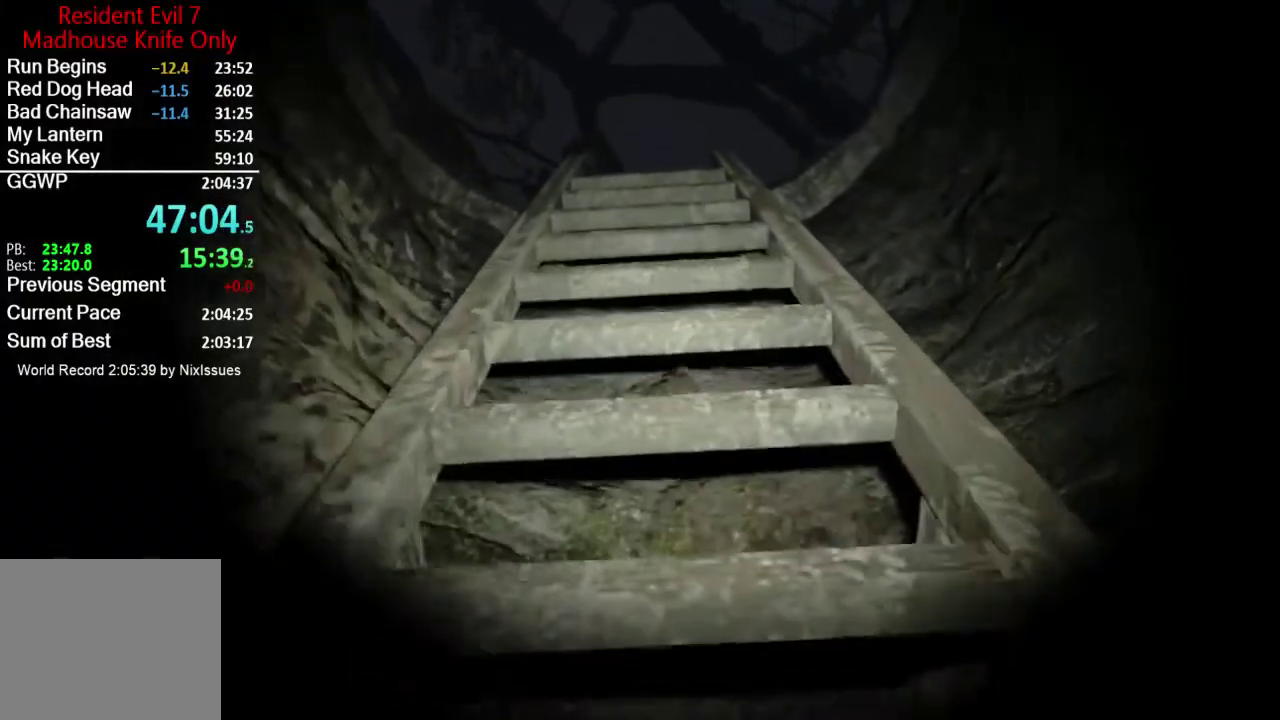
{"buttons": [], "left_stick": "up", "right_stick": "center", "events": [[17, "right_stick", "center"]]}
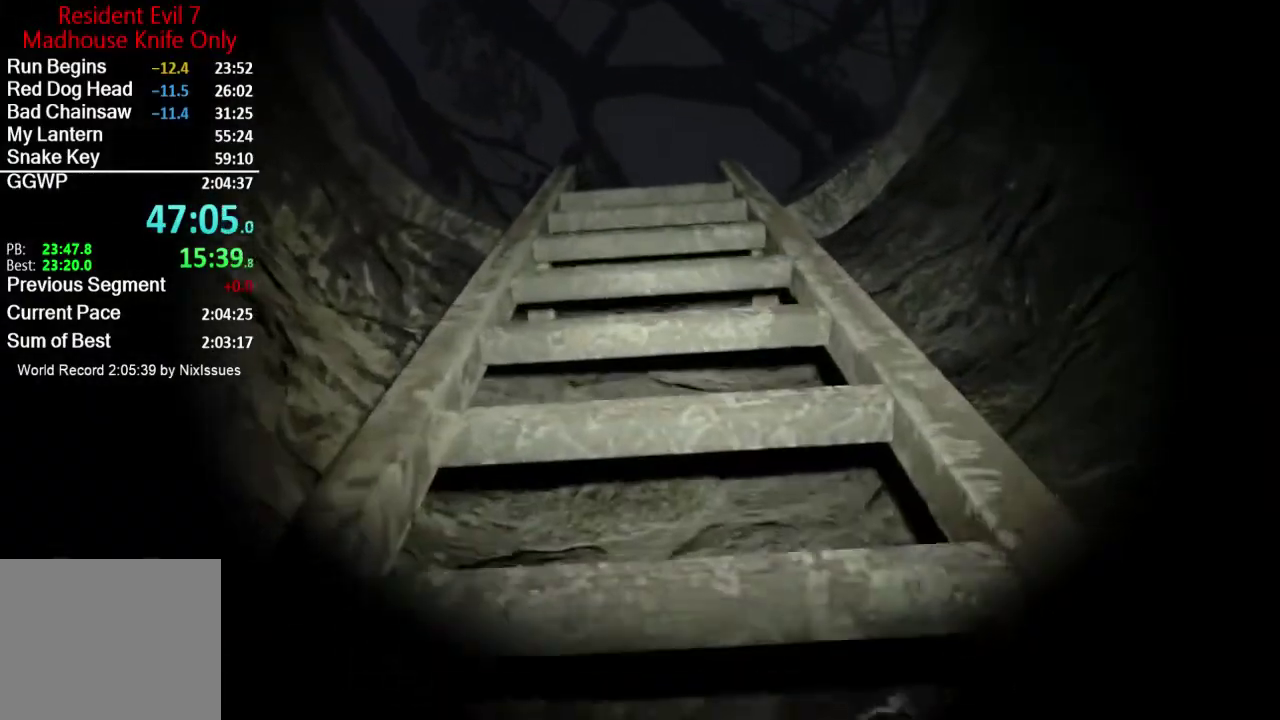
{"buttons": [], "left_stick": "up", "right_stick": "center", "events": [[150, "right_stick", "down"], [317, "right_stick", "center"]]}
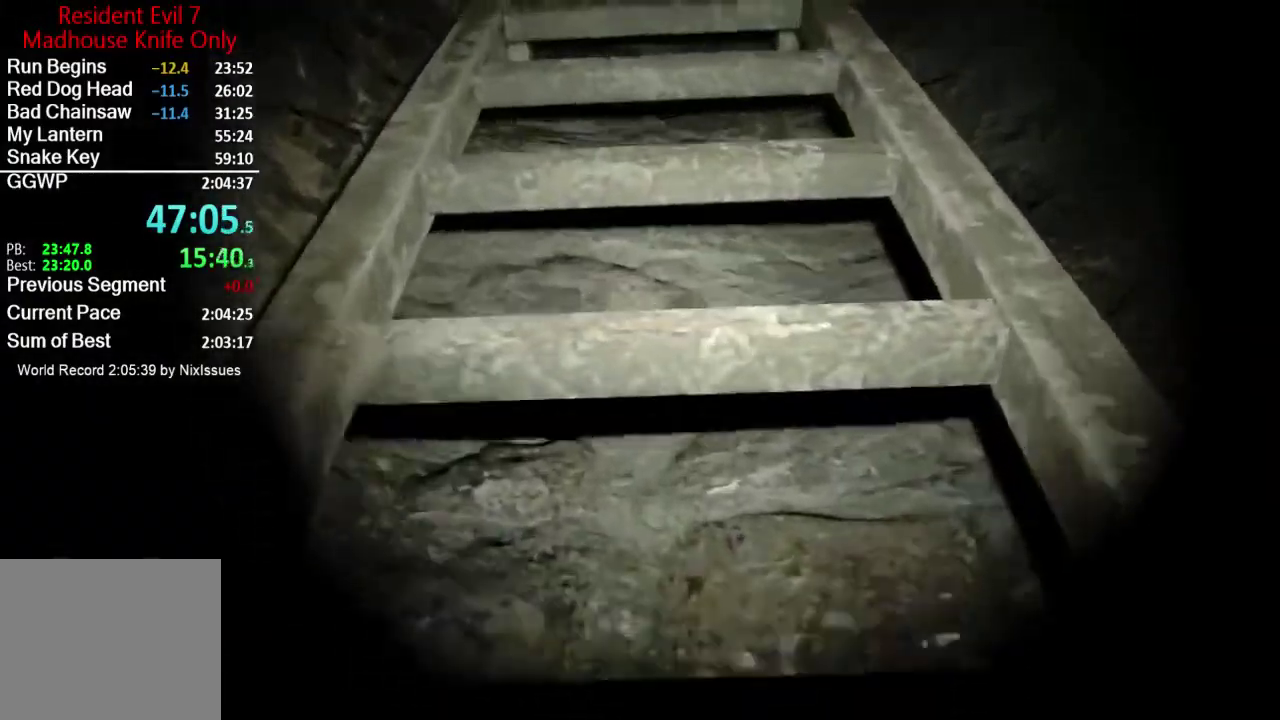
{"buttons": [], "left_stick": "up", "right_stick": "down", "events": [[84, "right_stick", "down"], [317, "right_stick", "center"], [484, "right_stick", "down"]]}
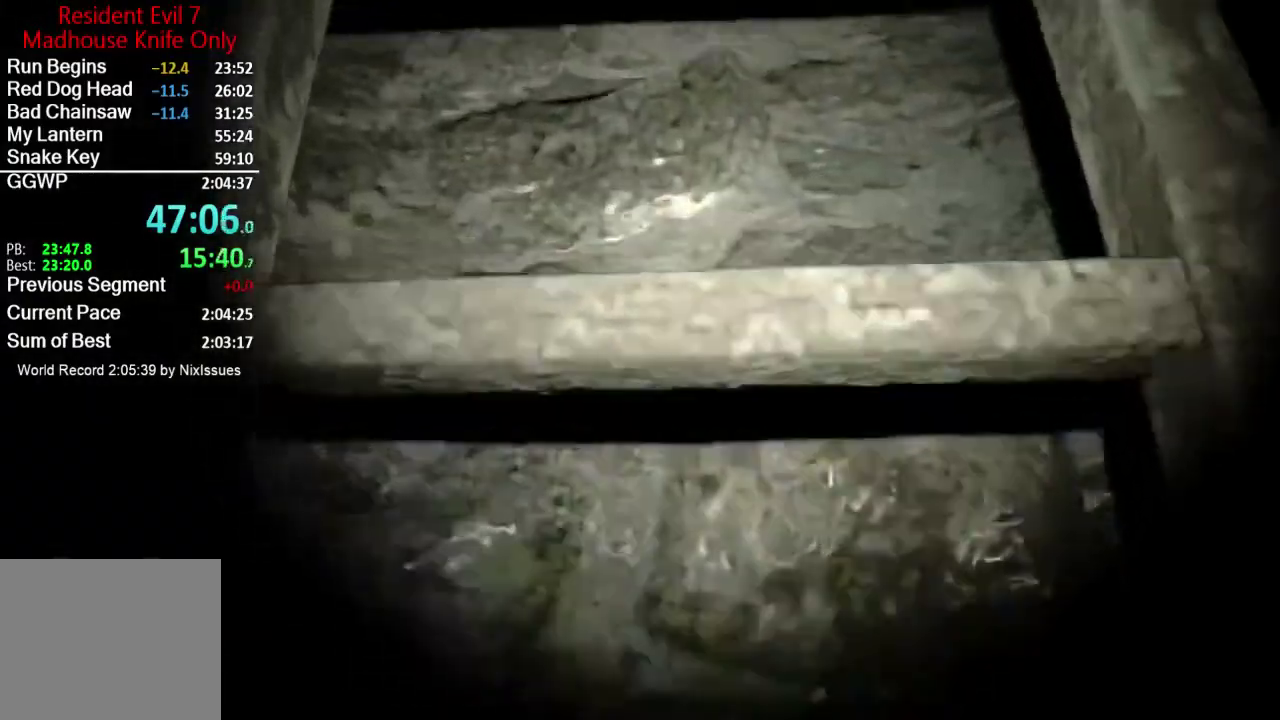
{"buttons": [], "left_stick": "up", "right_stick": "center", "events": [[117, "right_stick", "center"]]}
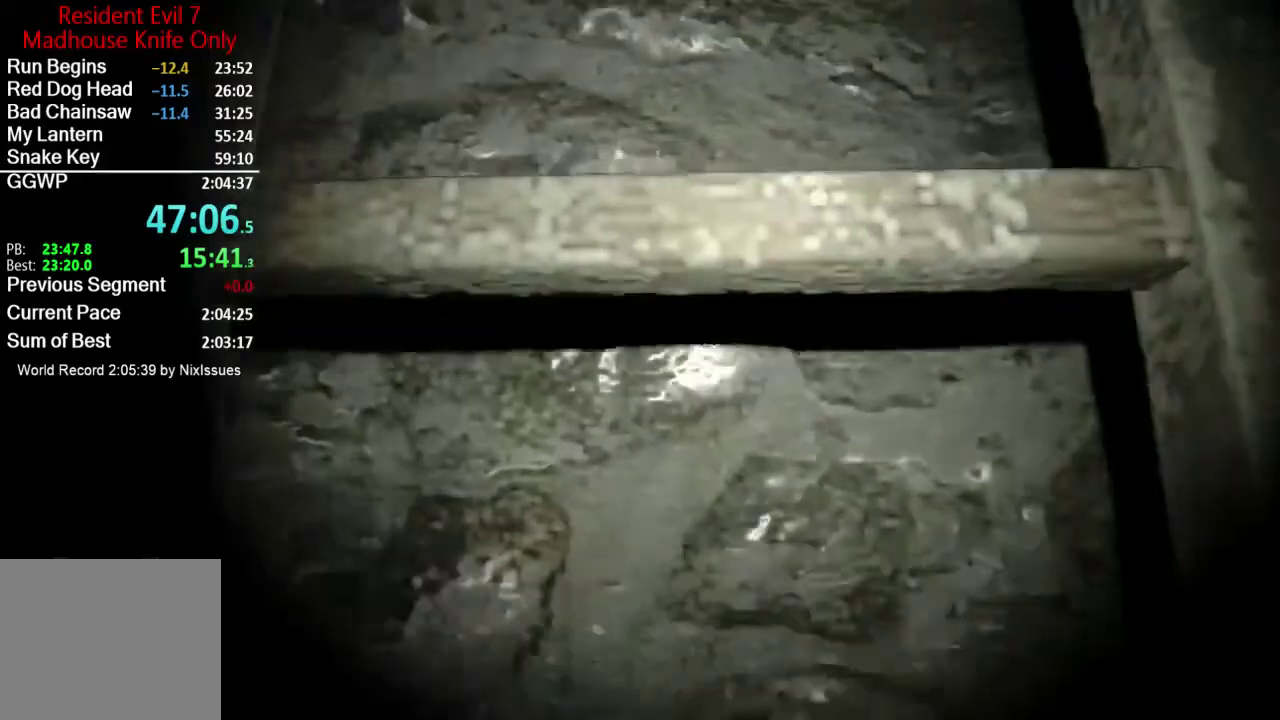
{"buttons": [], "left_stick": "up", "right_stick": "center", "events": []}
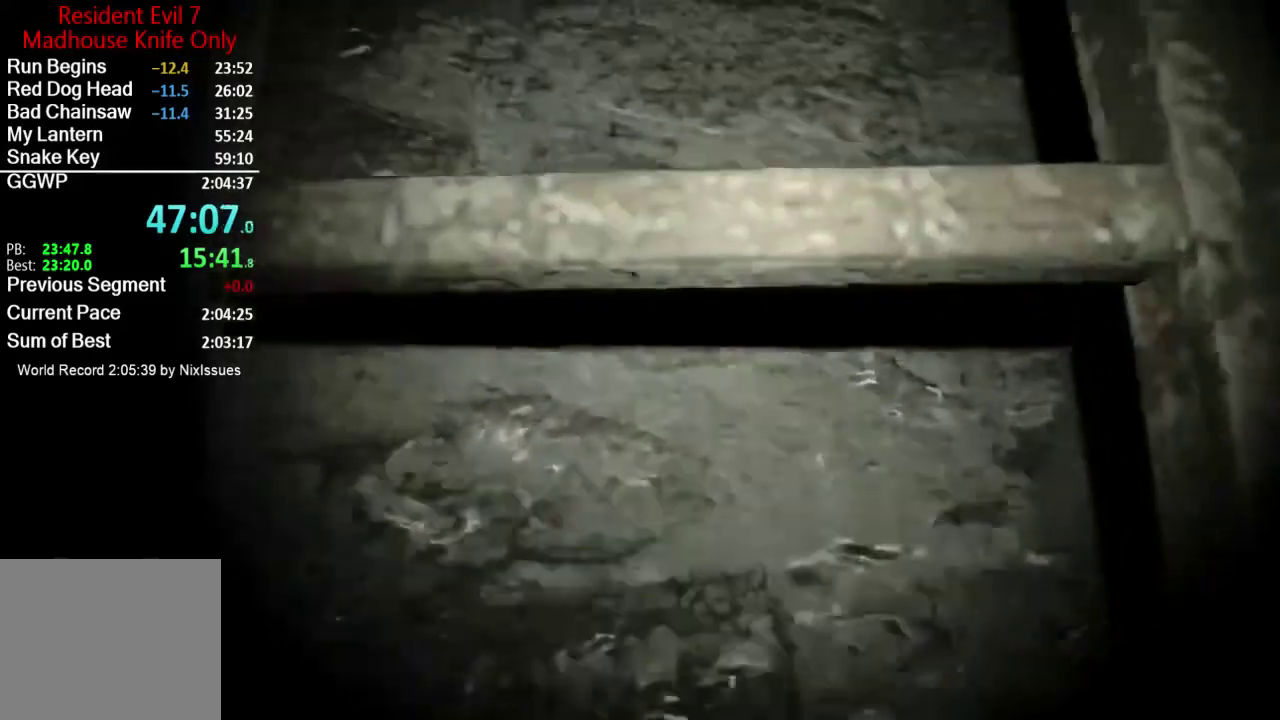
{"buttons": [], "left_stick": "up", "right_stick": "center", "events": []}
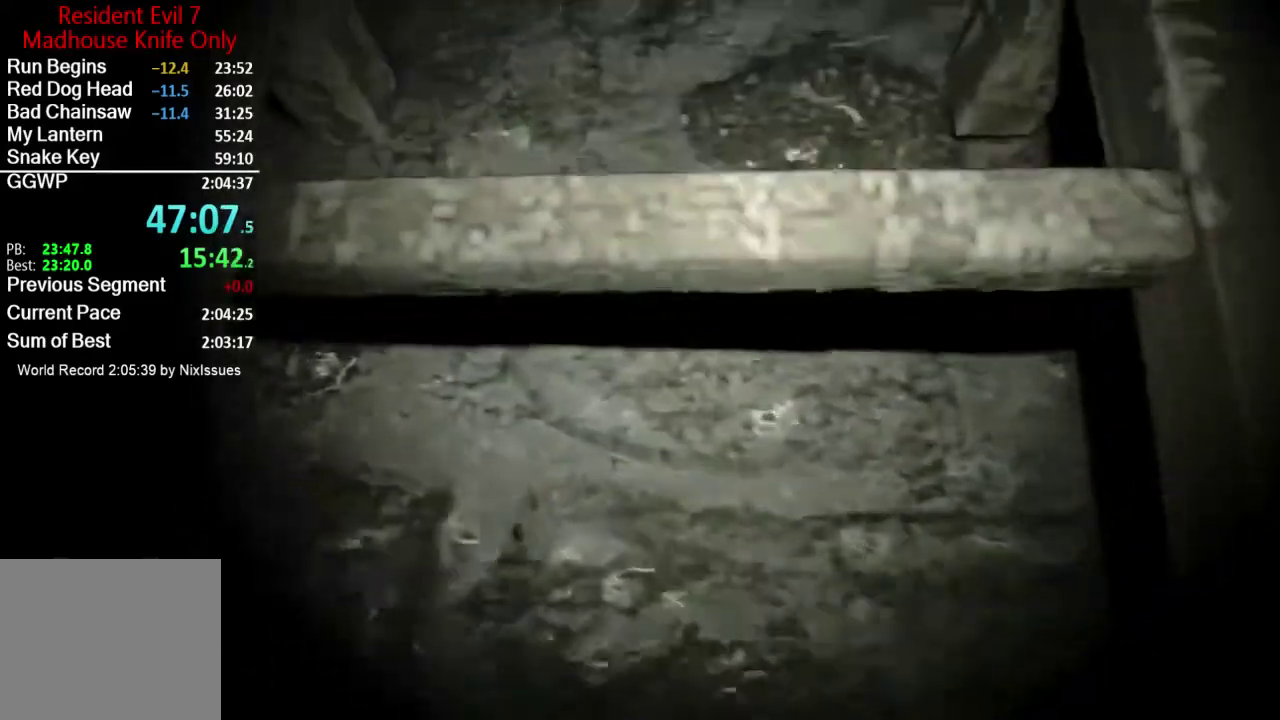
{"buttons": [], "left_stick": "up", "right_stick": "center", "events": []}
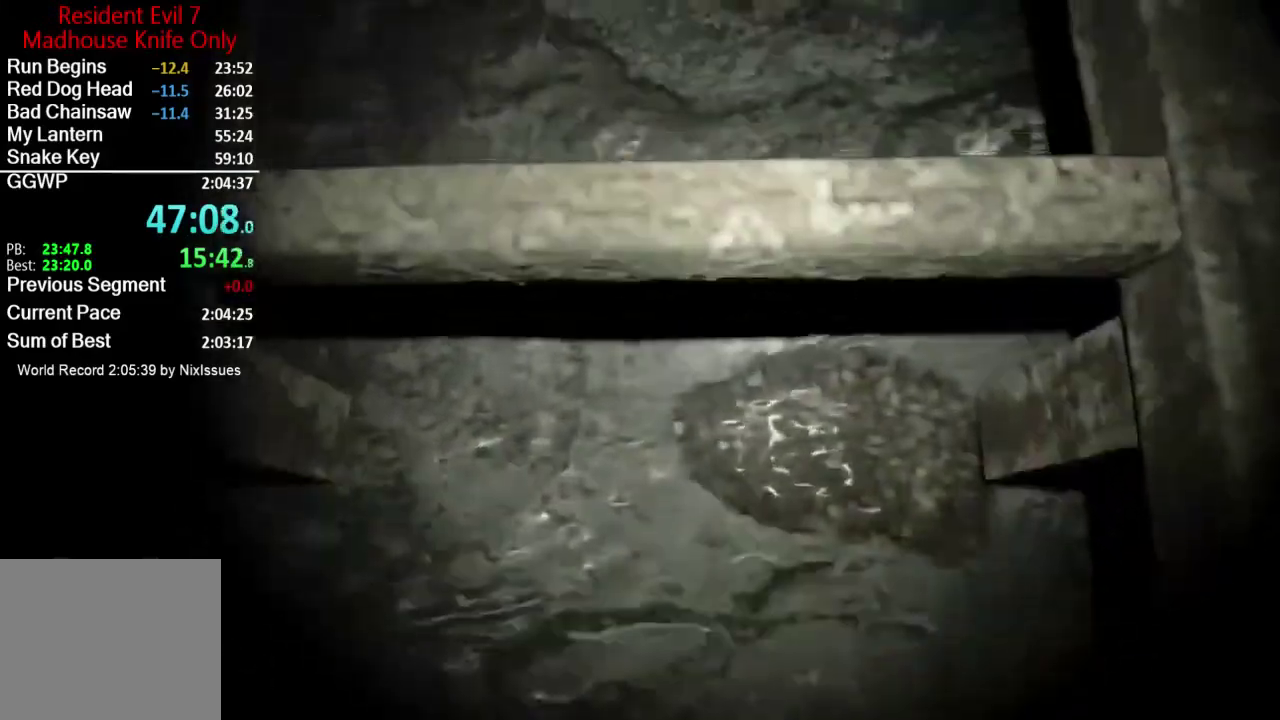
{"buttons": [], "left_stick": "up", "right_stick": "center", "events": []}
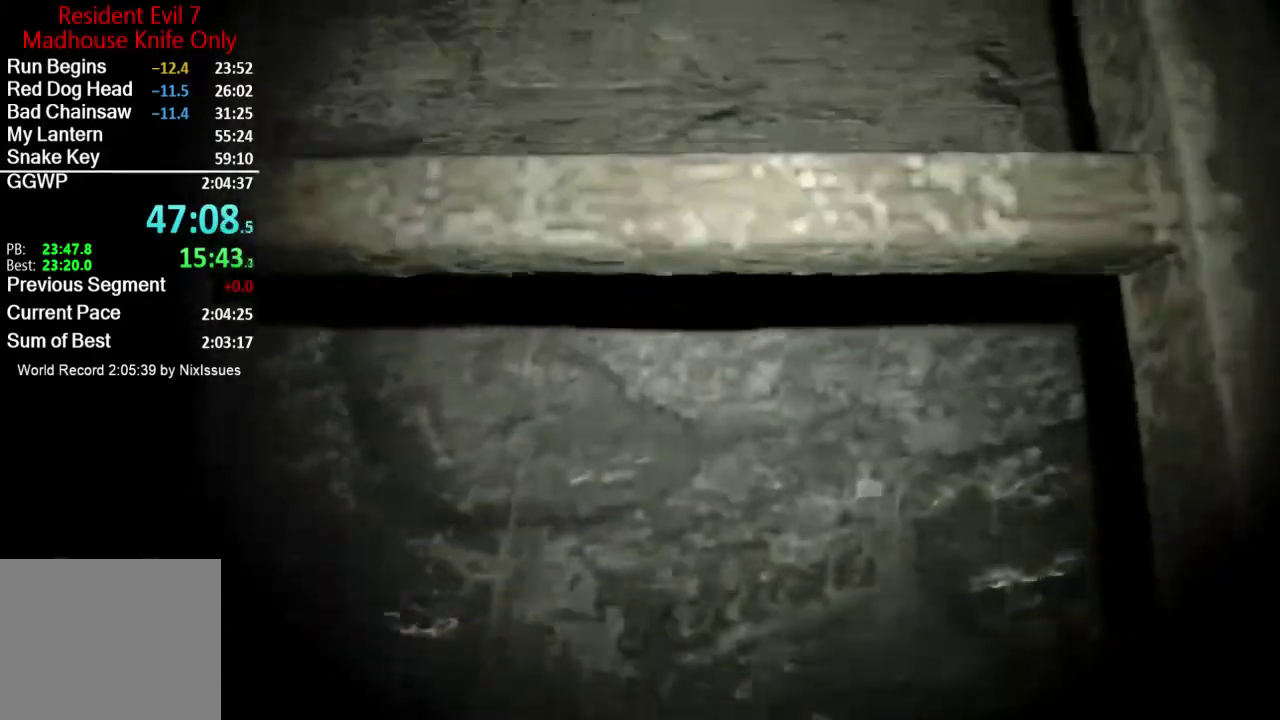
{"buttons": [], "left_stick": "up", "right_stick": "center", "events": []}
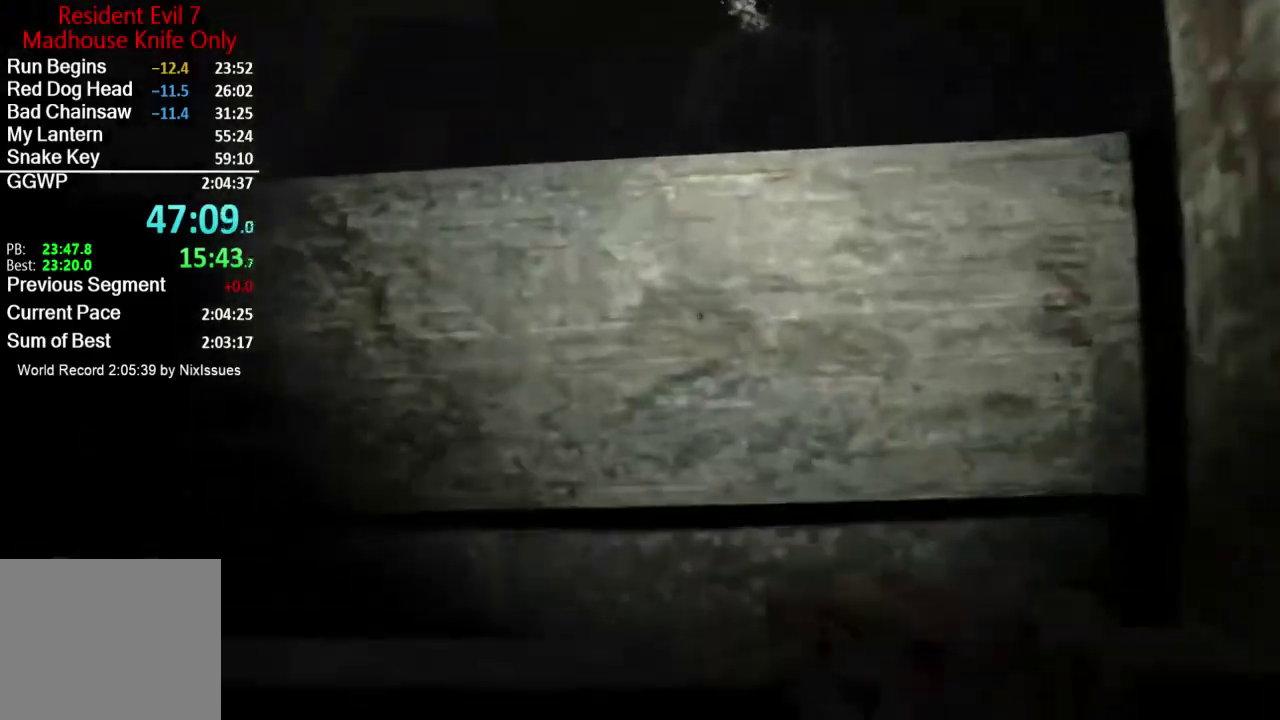
{"buttons": [], "left_stick": "up", "right_stick": "center", "events": []}
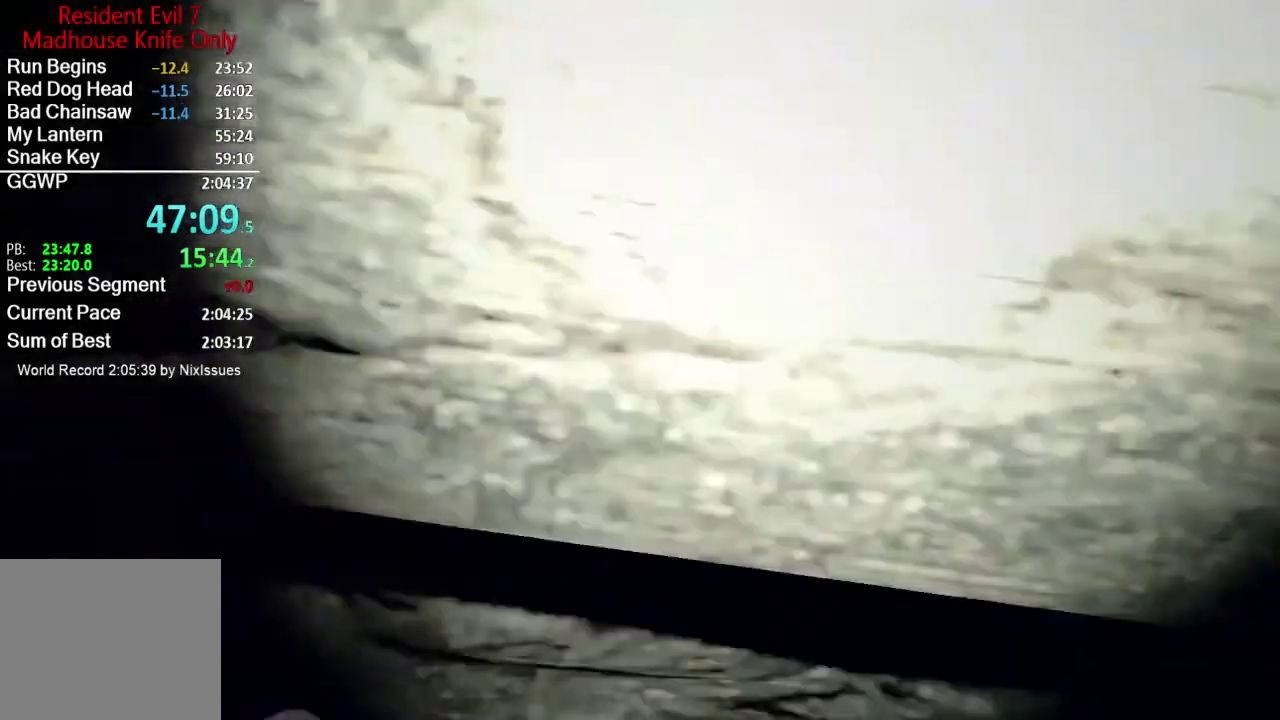
{"buttons": [], "left_stick": "up", "right_stick": "center", "events": []}
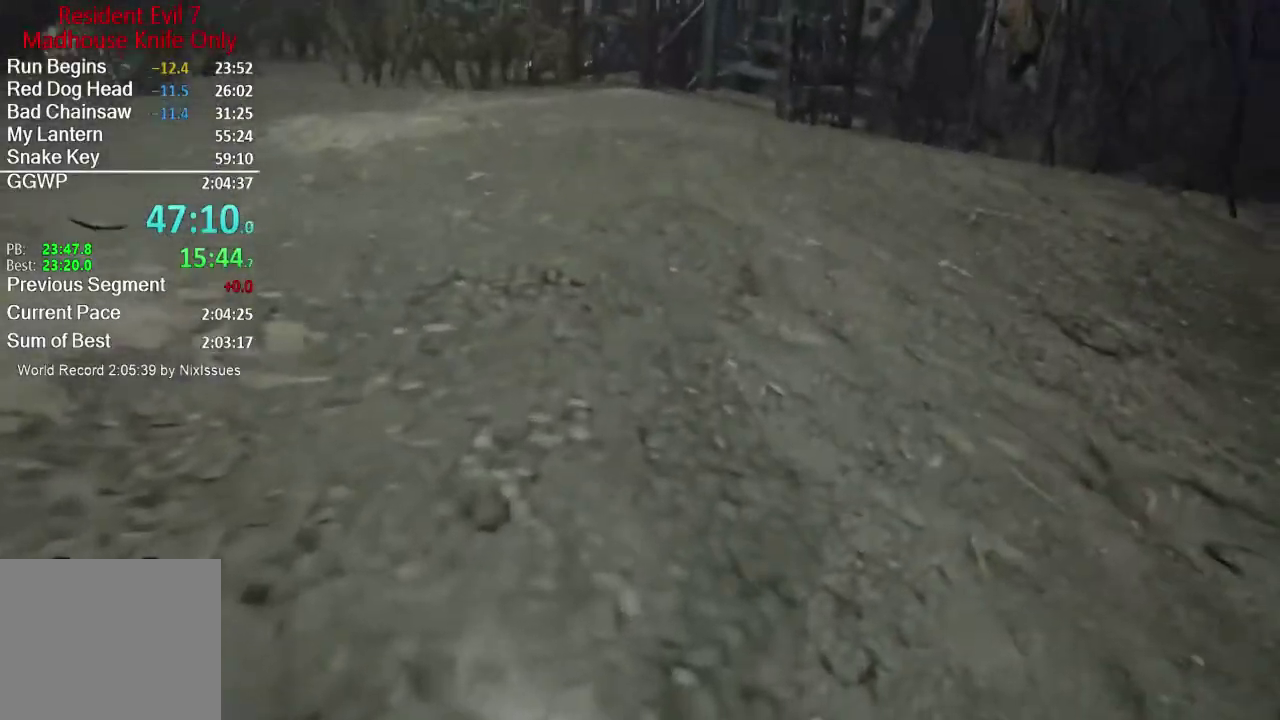
{"buttons": [], "left_stick": "up", "right_stick": "center", "events": [[367, "right_stick", "down"], [501, "right_stick", "center"]]}
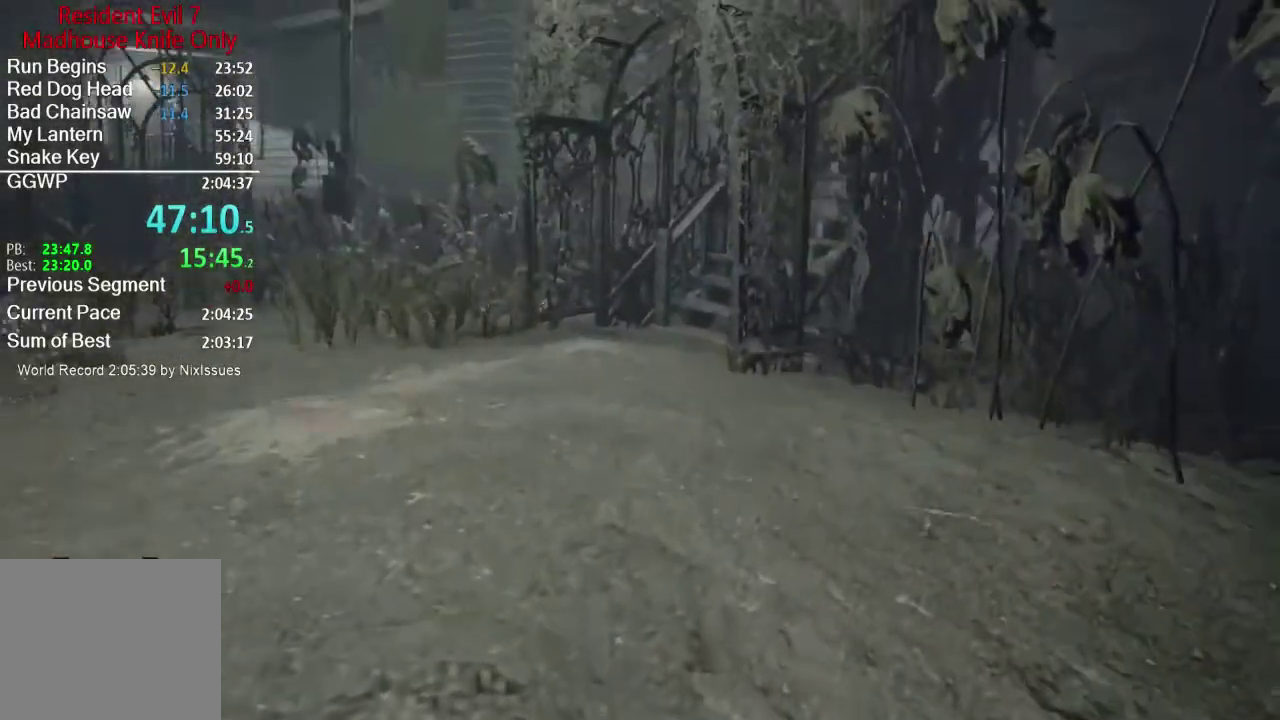
{"buttons": ["L3"], "left_stick": "up", "right_stick": "center"}
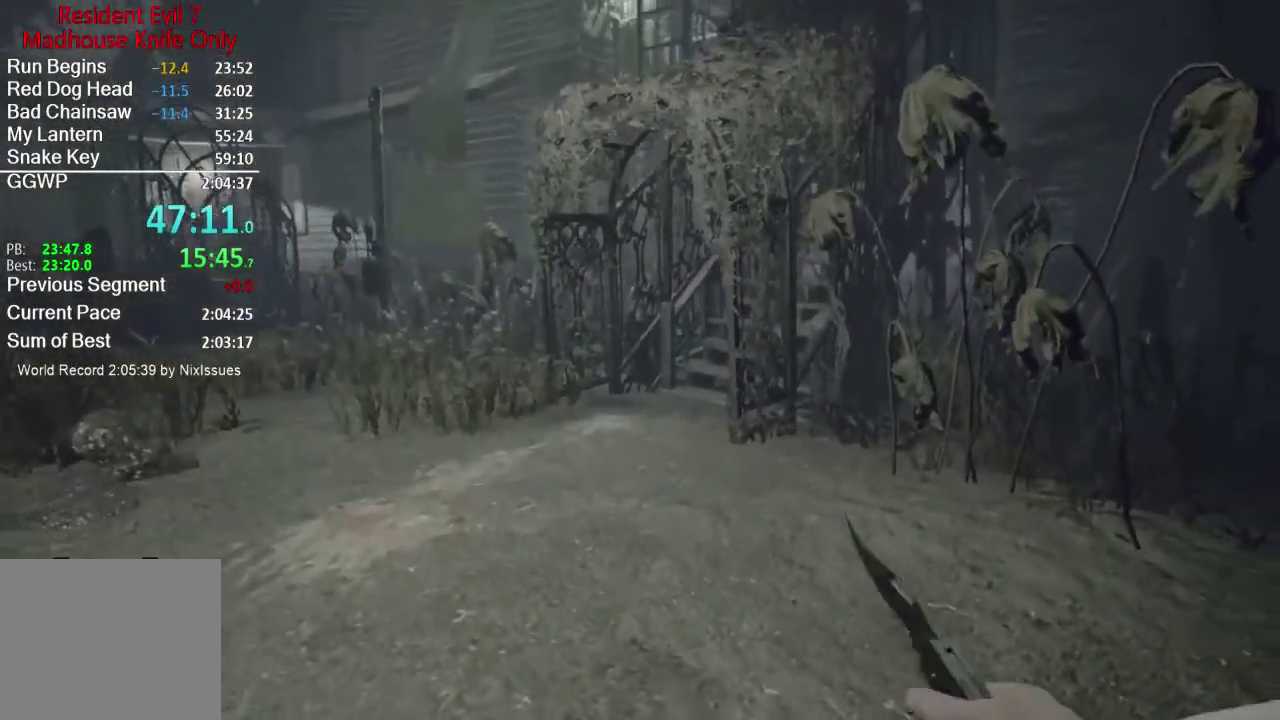
{"buttons": [], "left_stick": "up", "right_stick": "center"}